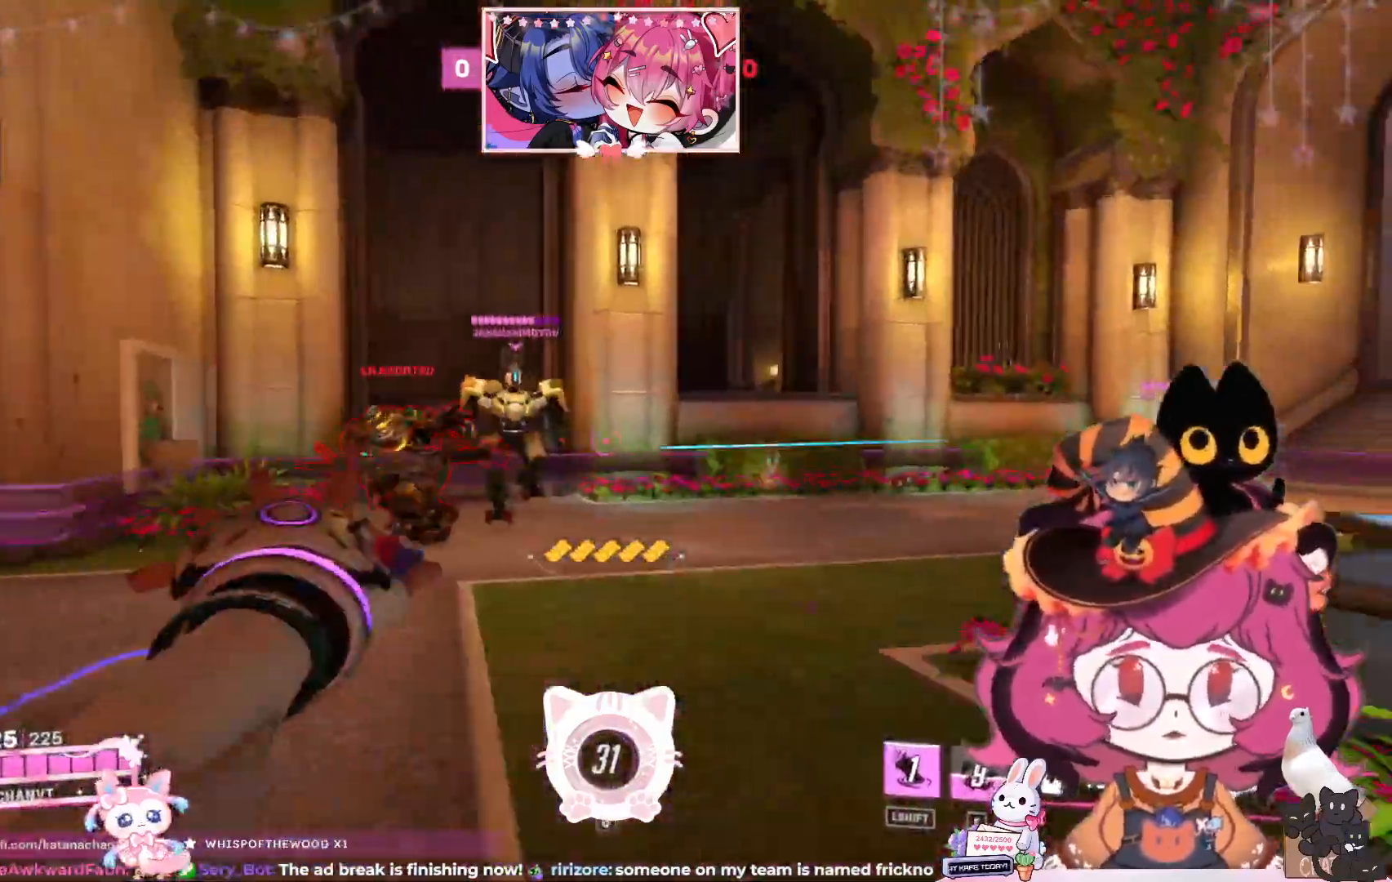
Gameplay with keyboard and mouse; each line is a JSON object with the keys and mouse buttons held at the frame after it. "events" lists presses ("down") and releases ("up") of "a", "ctrl", "d", "e", "q", "s", "shift", "space", "w", "mouse_left", "mouse_wheel", "mouse_right", "mouse_mb4" and "mouse_mb5" between this image and that frame as [ms after this image, input, new state], when the widget could be followed in between. "mouse_left", "mouse_wheel", "mouse_right", "mouse_mb4", "mouse_mb5" = the "left", "wheel", "right", "mb4", "mb5" buttons of the "mouse" list. No other keys are recorded. "wheel" means that the mouse wheel is clicked or scrolled. Mouse movement is not recorded.
{"keys": ["d"], "mouse": ["left"], "events": [[117, "space", "down"], [200, "space", "up"]]}
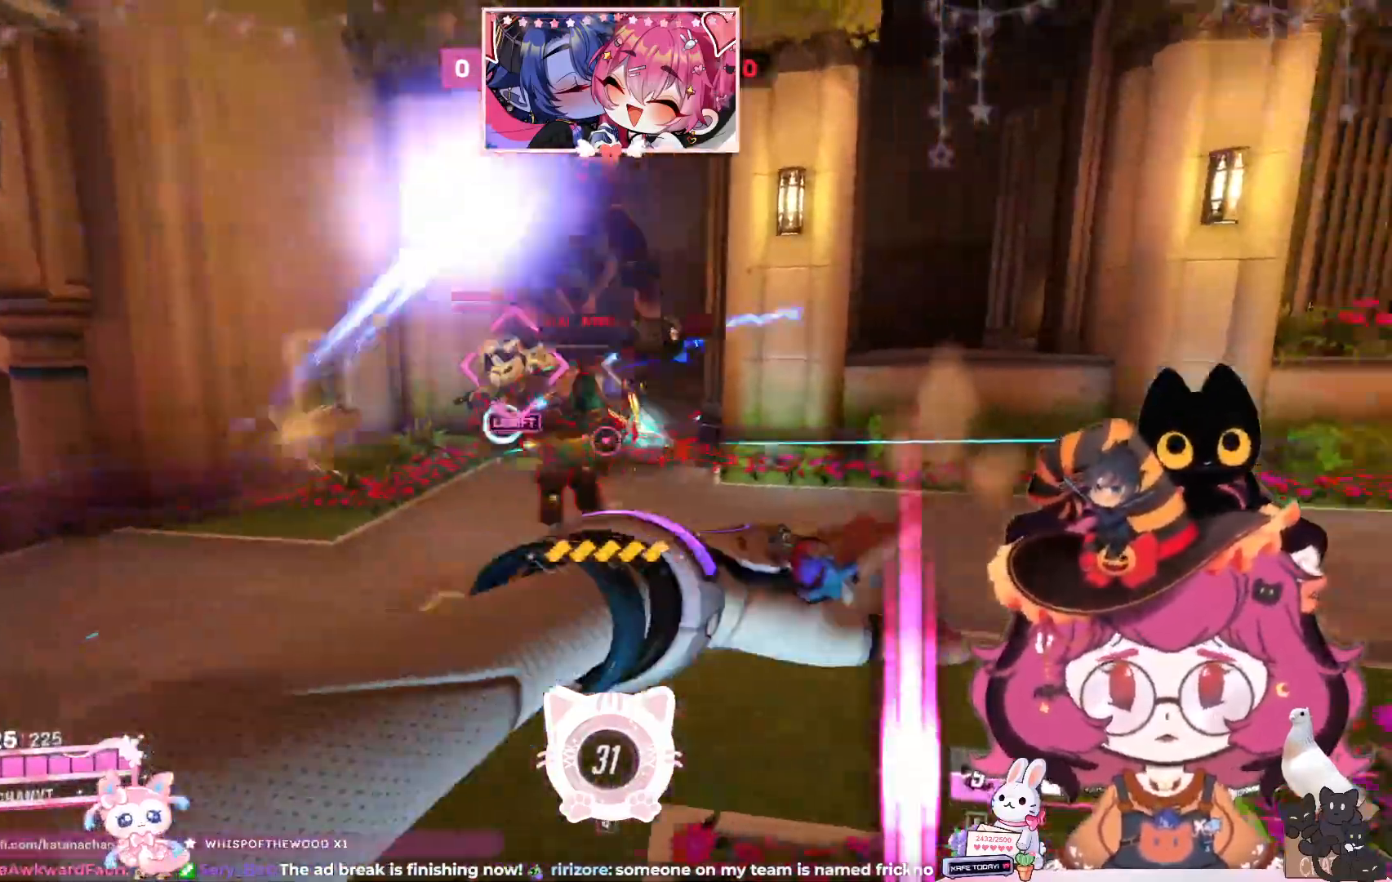
{"keys": ["w"], "mouse": ["left"], "events": [[167, "w", "down"], [300, "d", "up"]]}
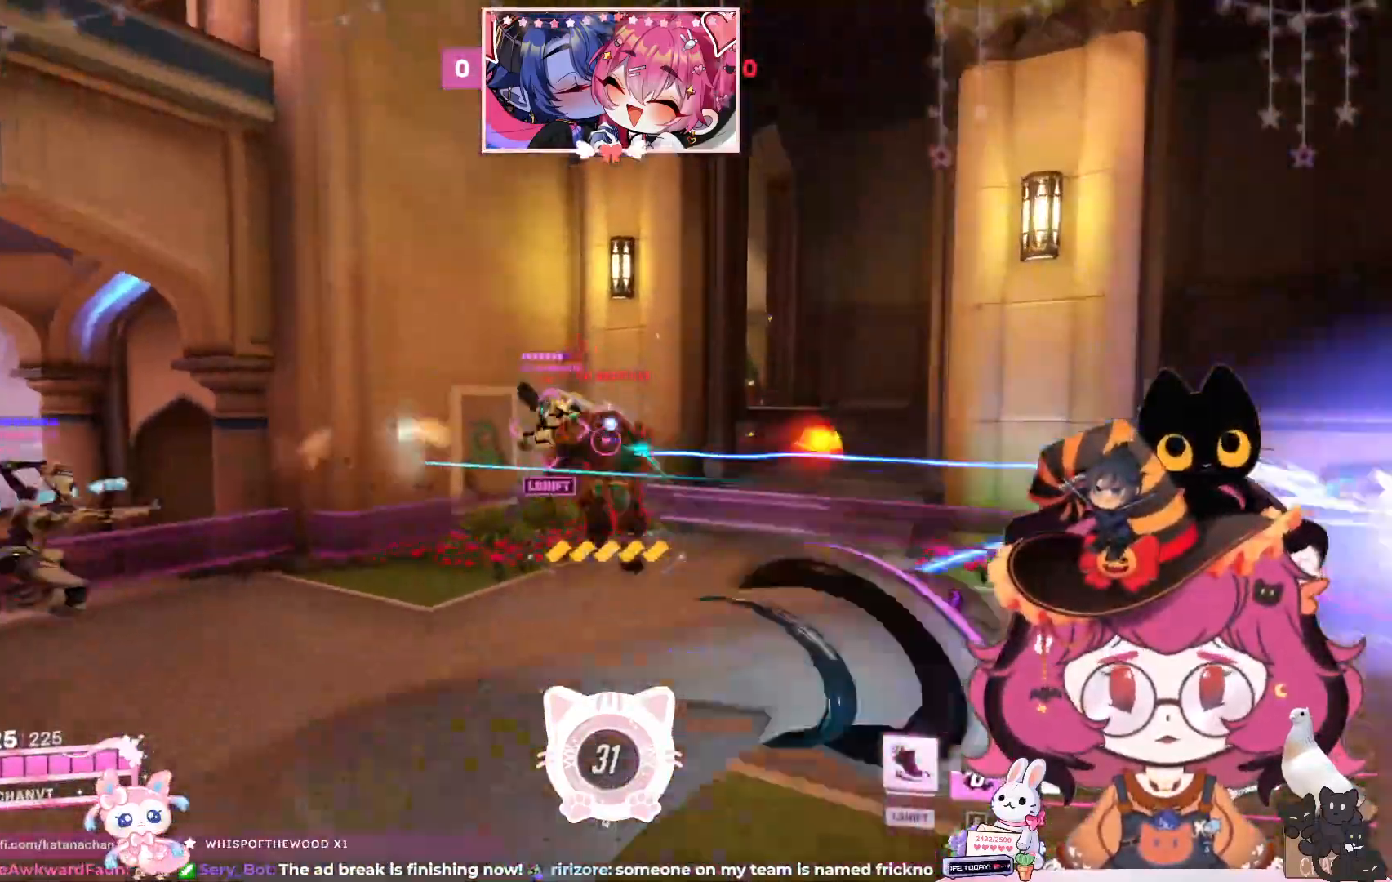
{"keys": ["w"], "mouse": ["left"], "events": [[67, "d", "down"], [233, "space", "down"], [333, "space", "up"], [367, "d", "up"]]}
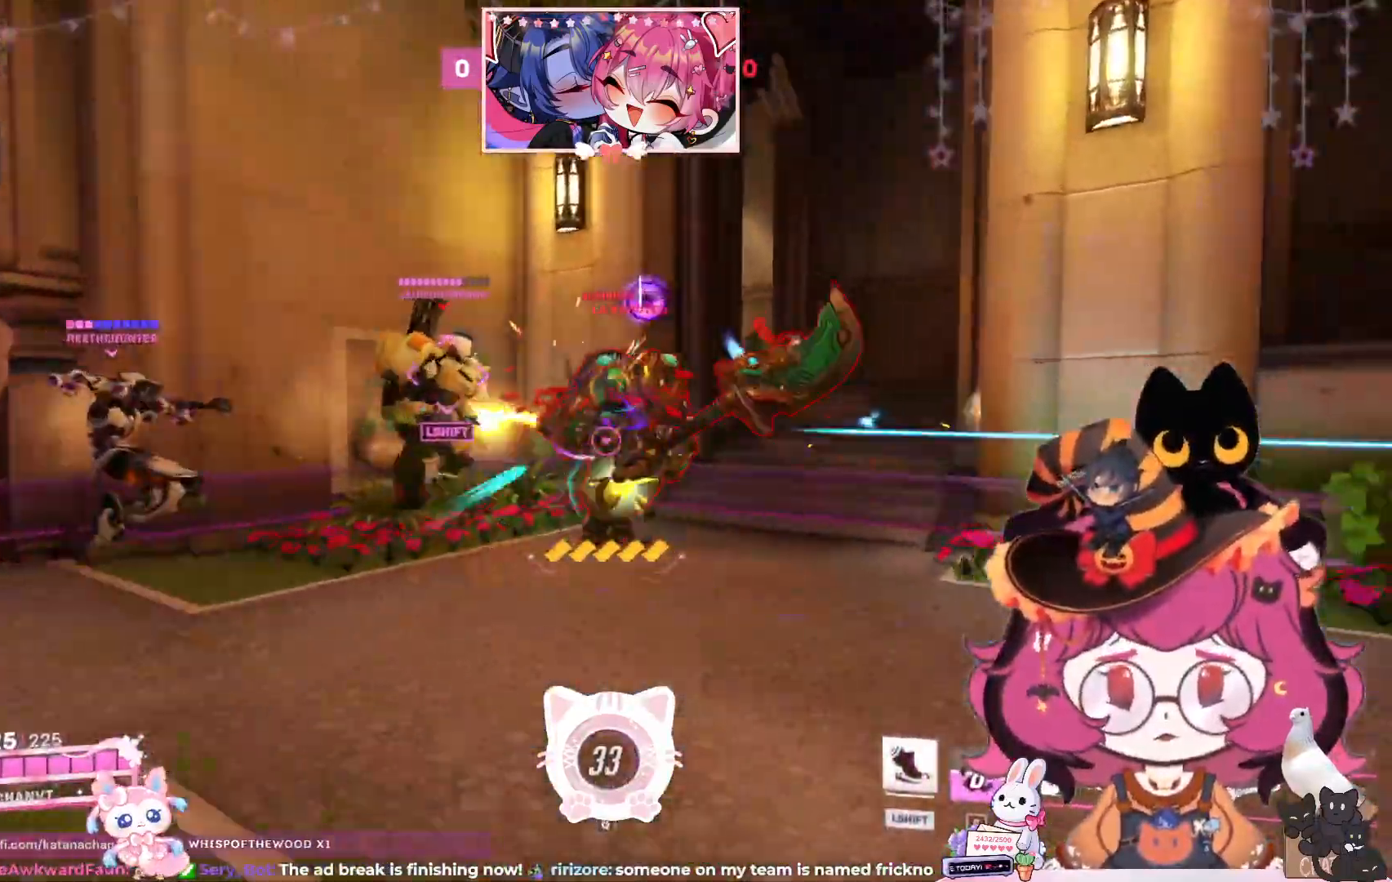
{"keys": ["a"], "mouse": ["left"], "events": [[167, "space", "down"], [267, "space", "up"], [383, "a", "down"], [450, "w", "up"]]}
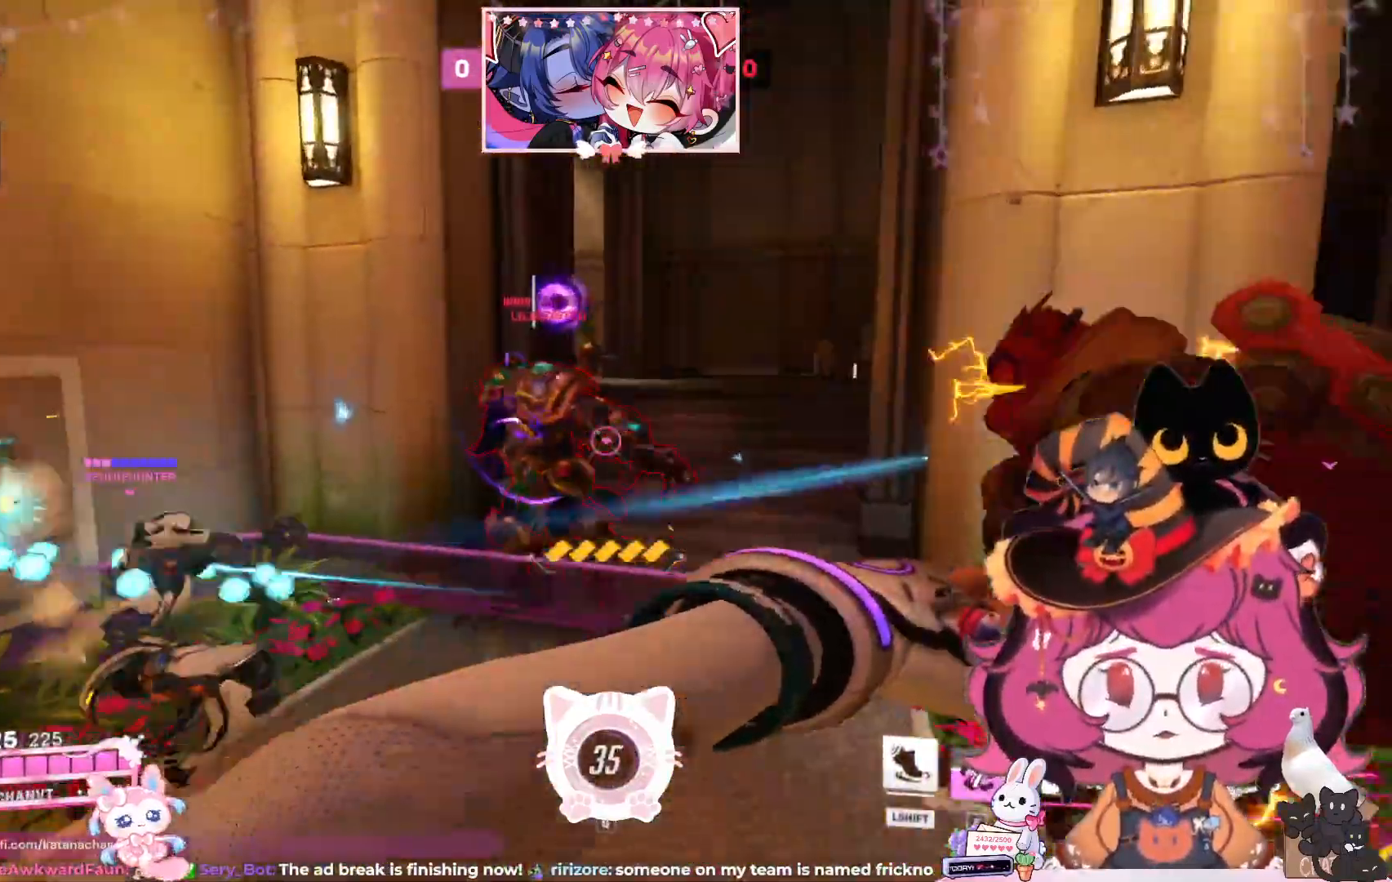
{"keys": ["space", "w"], "mouse": ["left"], "events": [[433, "space", "down"], [433, "w", "down"], [483, "a", "up"]]}
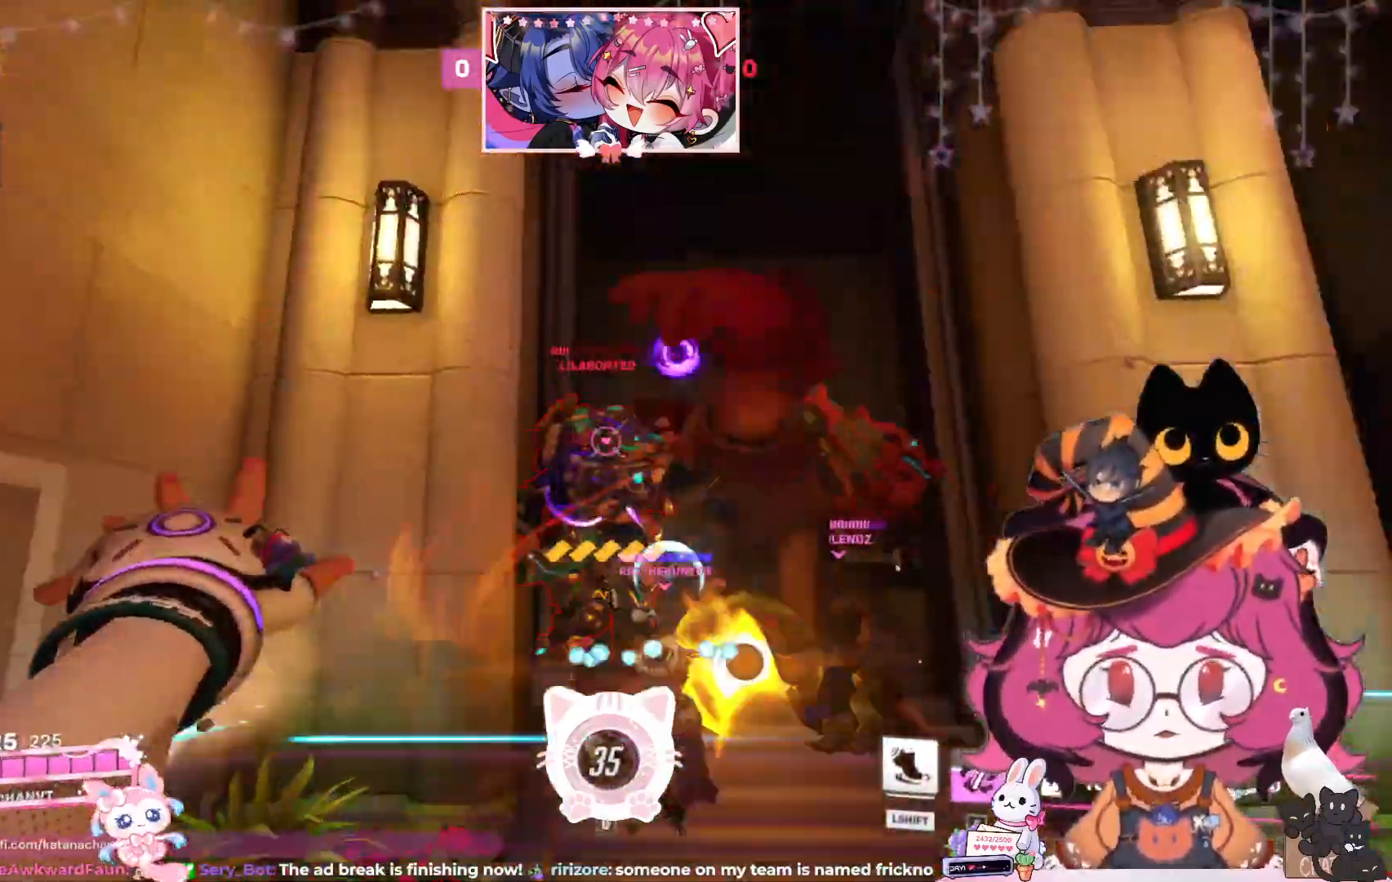
{"keys": ["w"], "mouse": ["left"], "events": [[33, "space", "up"], [117, "d", "down"], [333, "d", "up"]]}
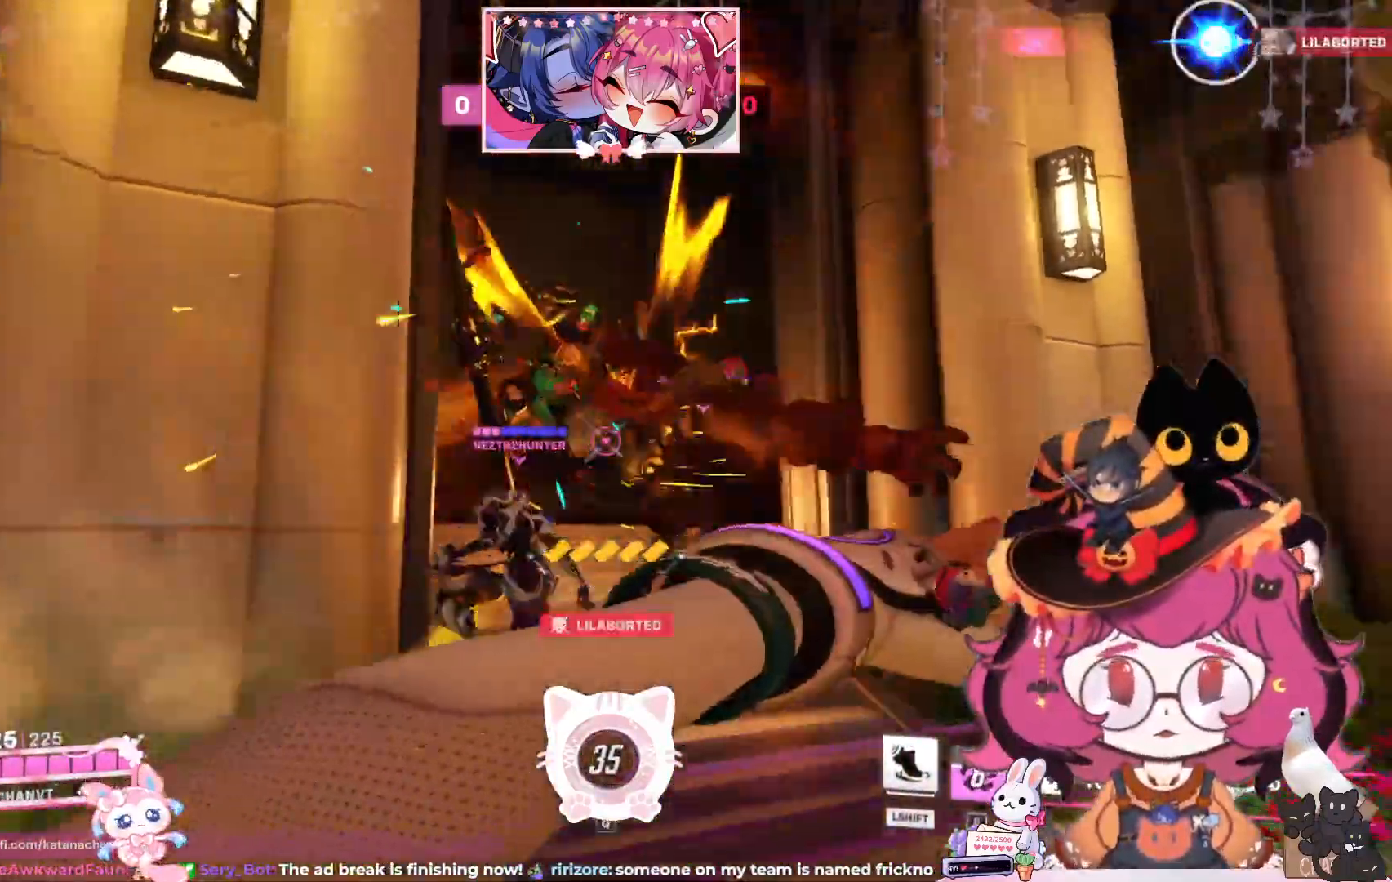
{"keys": ["space", "w"], "mouse": [], "events": [[350, "mouse_left", "up"], [500, "space", "down"]]}
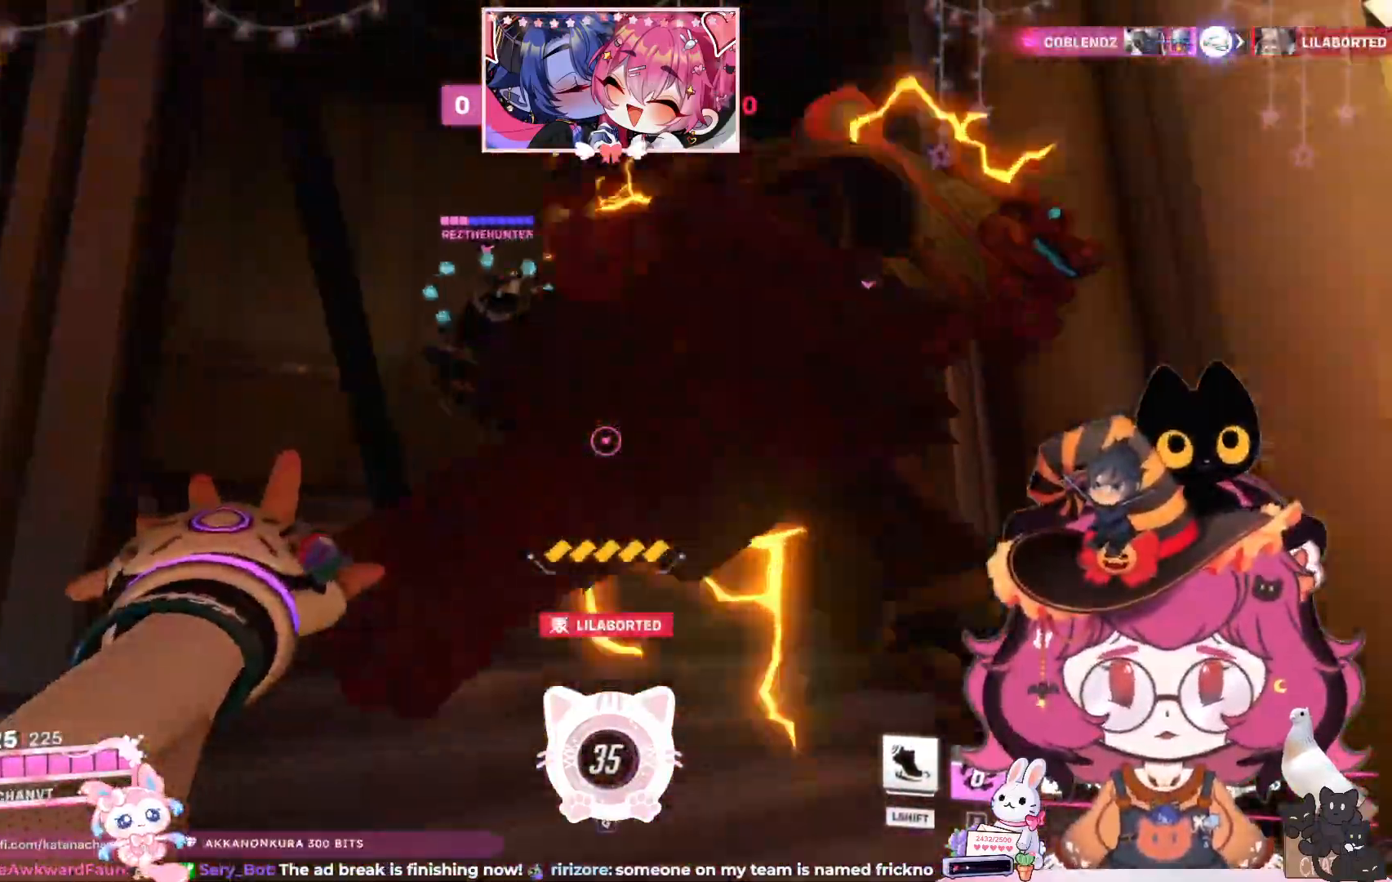
{"keys": ["a", "w"], "mouse": ["right"], "events": [[33, "mouse_right", "down"], [67, "space", "up"], [467, "a", "down"]]}
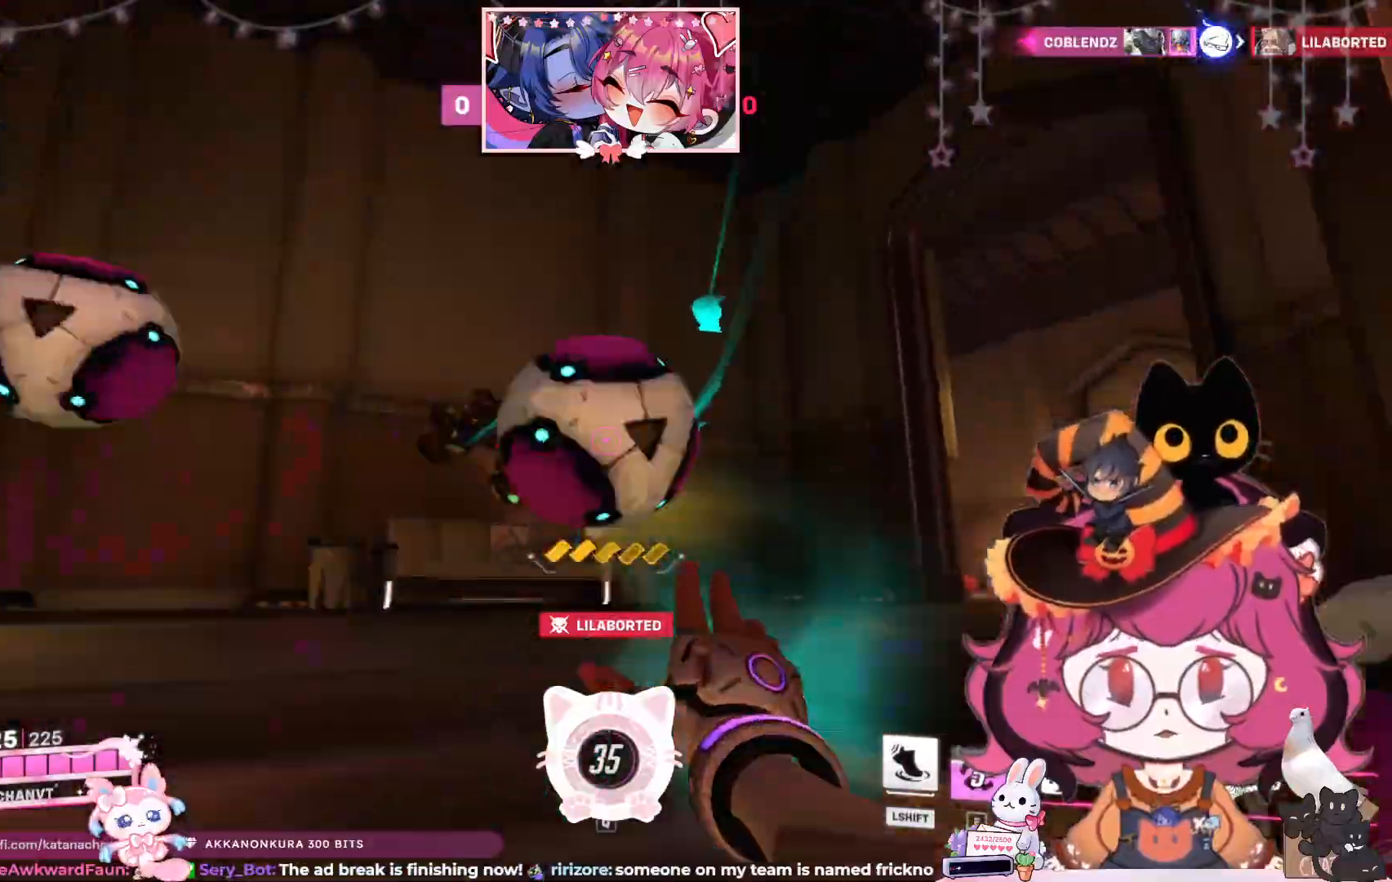
{"keys": ["a", "s"], "mouse": [], "events": [[83, "space", "down"], [200, "w", "up"], [217, "mouse_right", "up"], [217, "space", "up"], [400, "s", "down"]]}
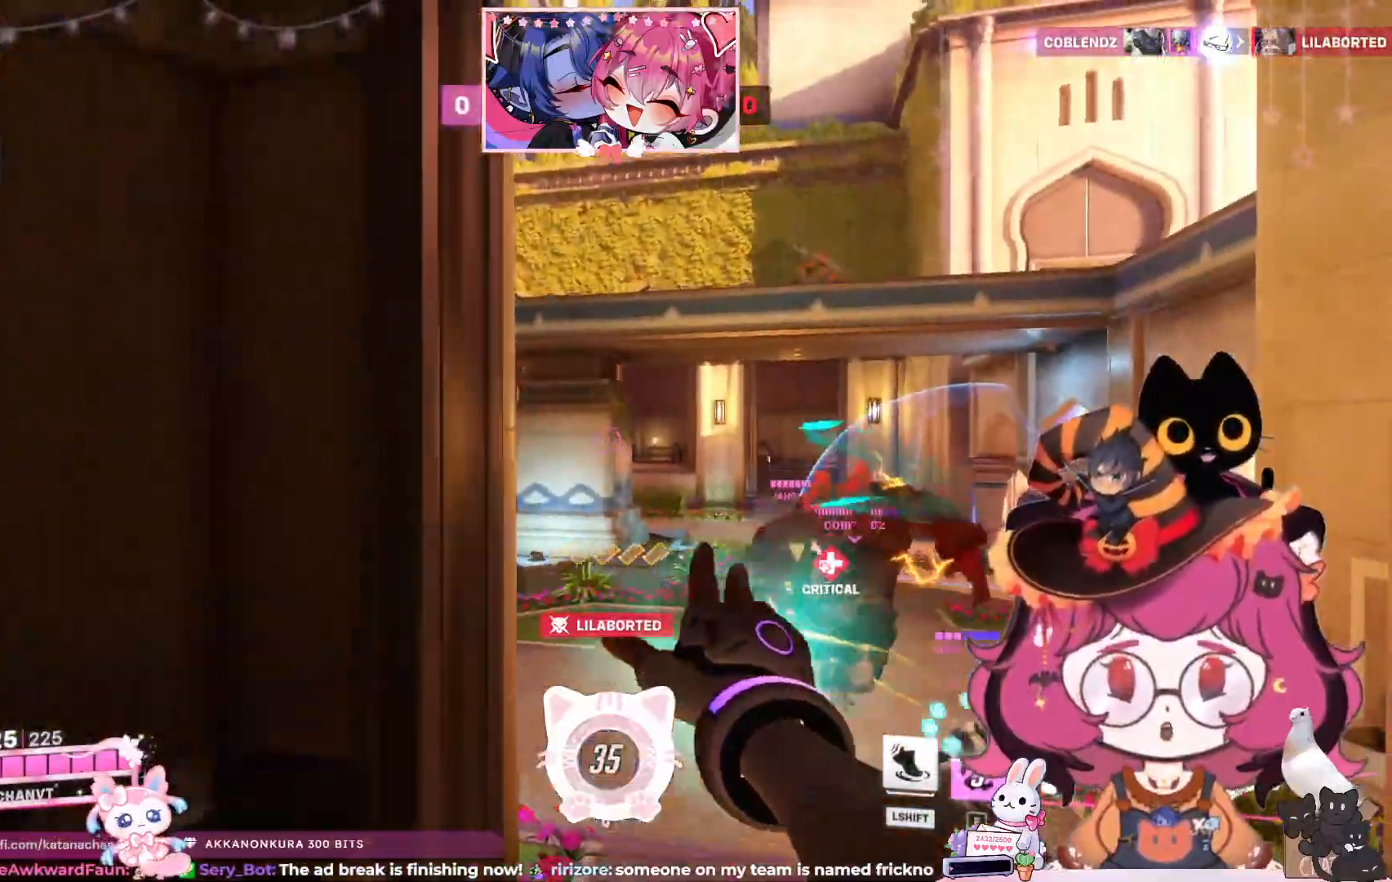
{"keys": ["d", "w"], "mouse": ["right"], "events": [[183, "a", "up"], [217, "s", "up"], [233, "d", "down"], [250, "mouse_right", "down"], [350, "w", "down"]]}
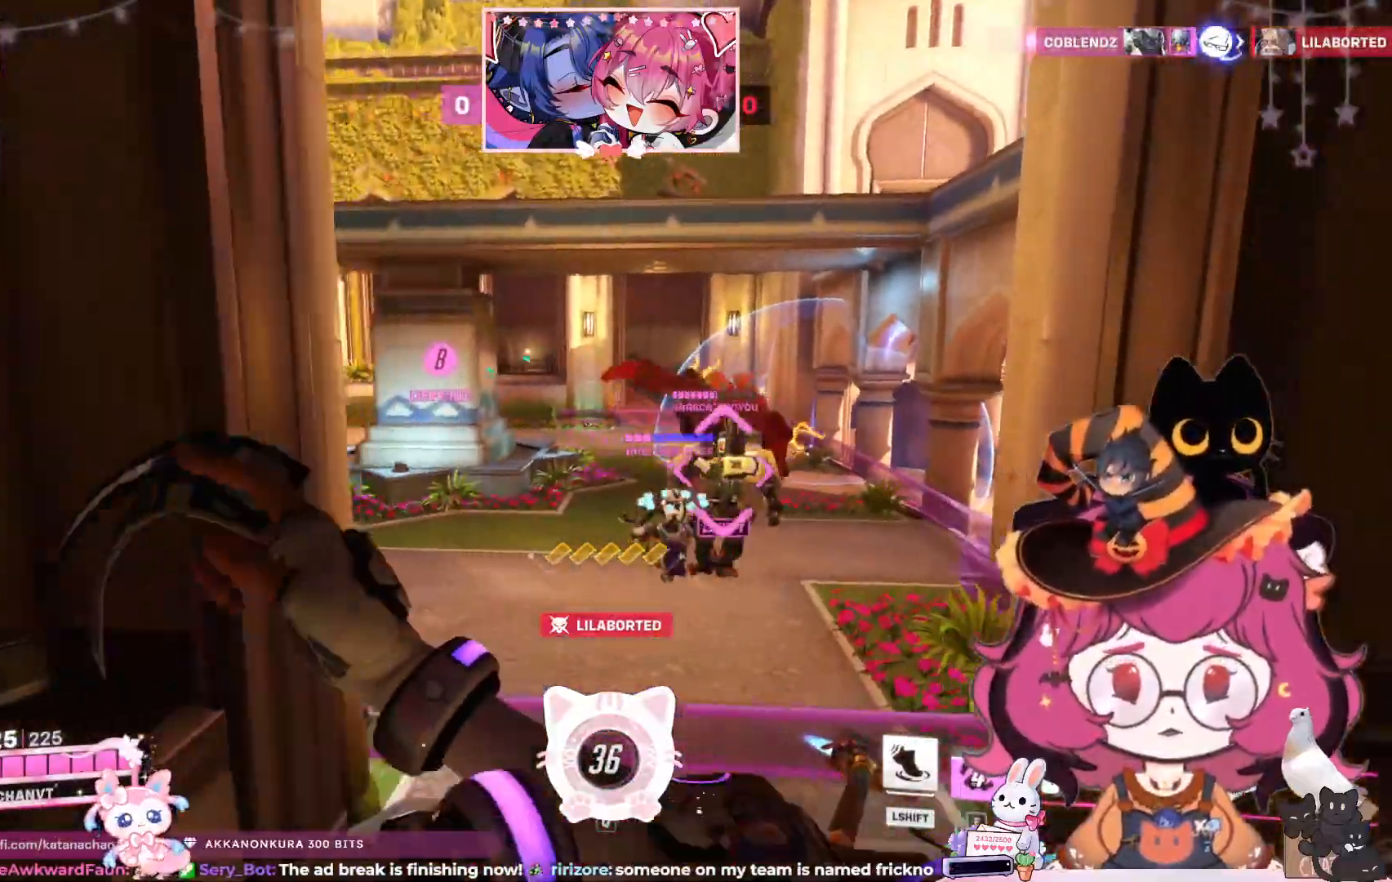
{"keys": ["e", "w"], "mouse": ["right"], "events": [[17, "d", "up"], [150, "space", "down"], [250, "space", "up"], [433, "e", "down"]]}
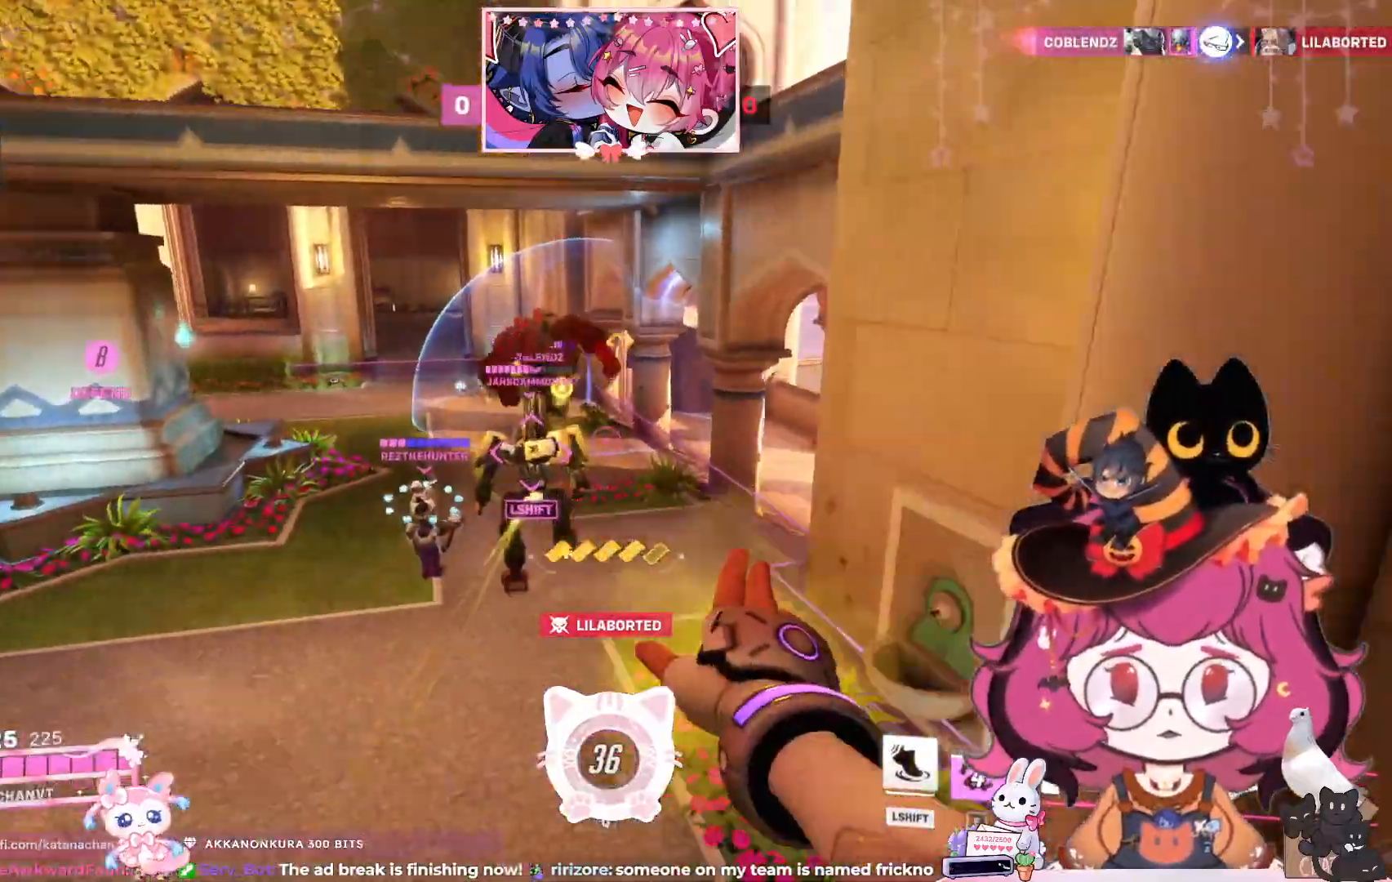
{"keys": ["w"], "mouse": ["right"], "events": [[33, "e", "up"]]}
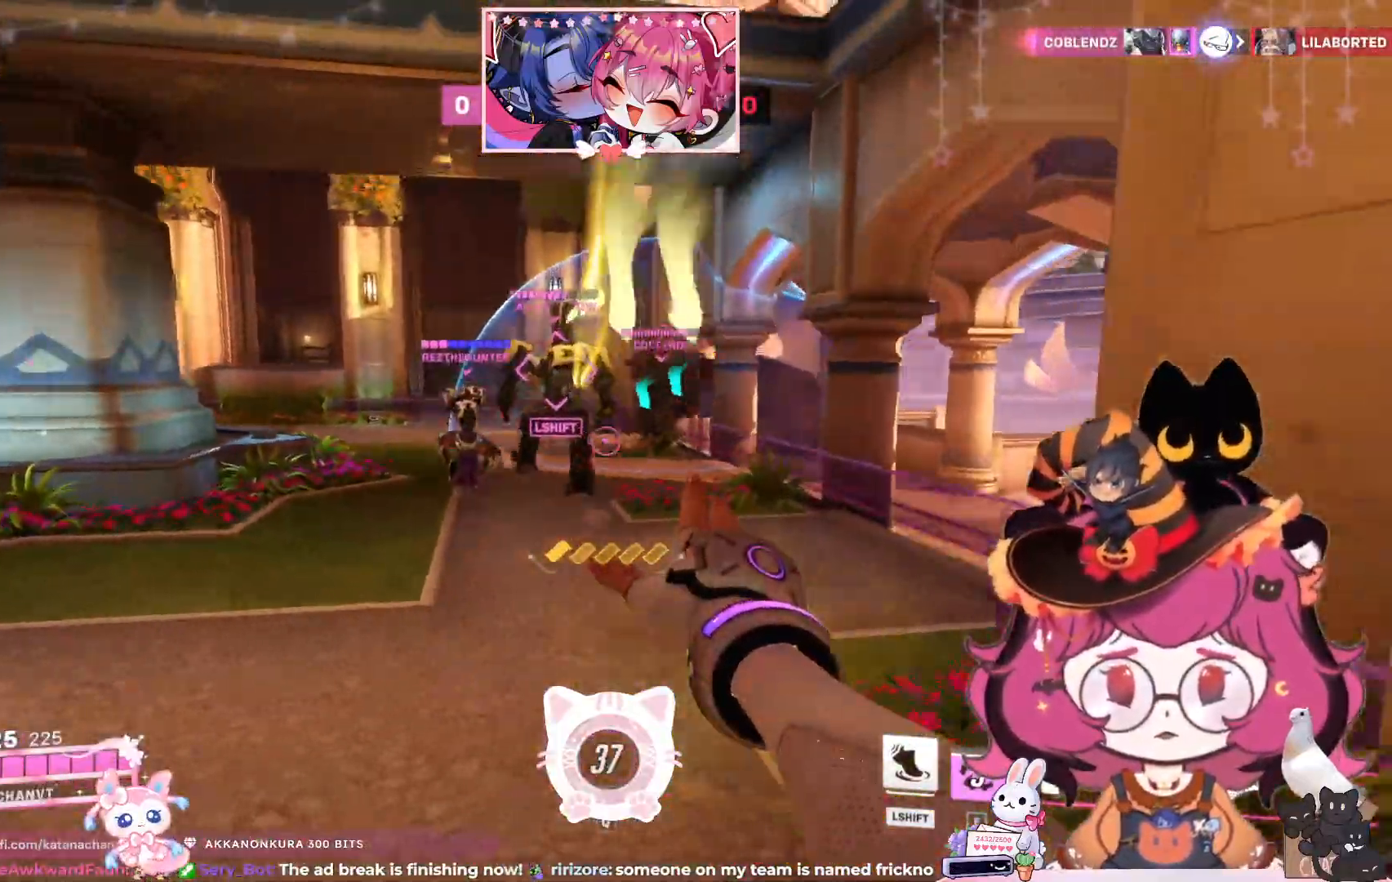
{"keys": ["w"], "mouse": ["right"], "events": [[317, "space", "down"], [433, "space", "up"]]}
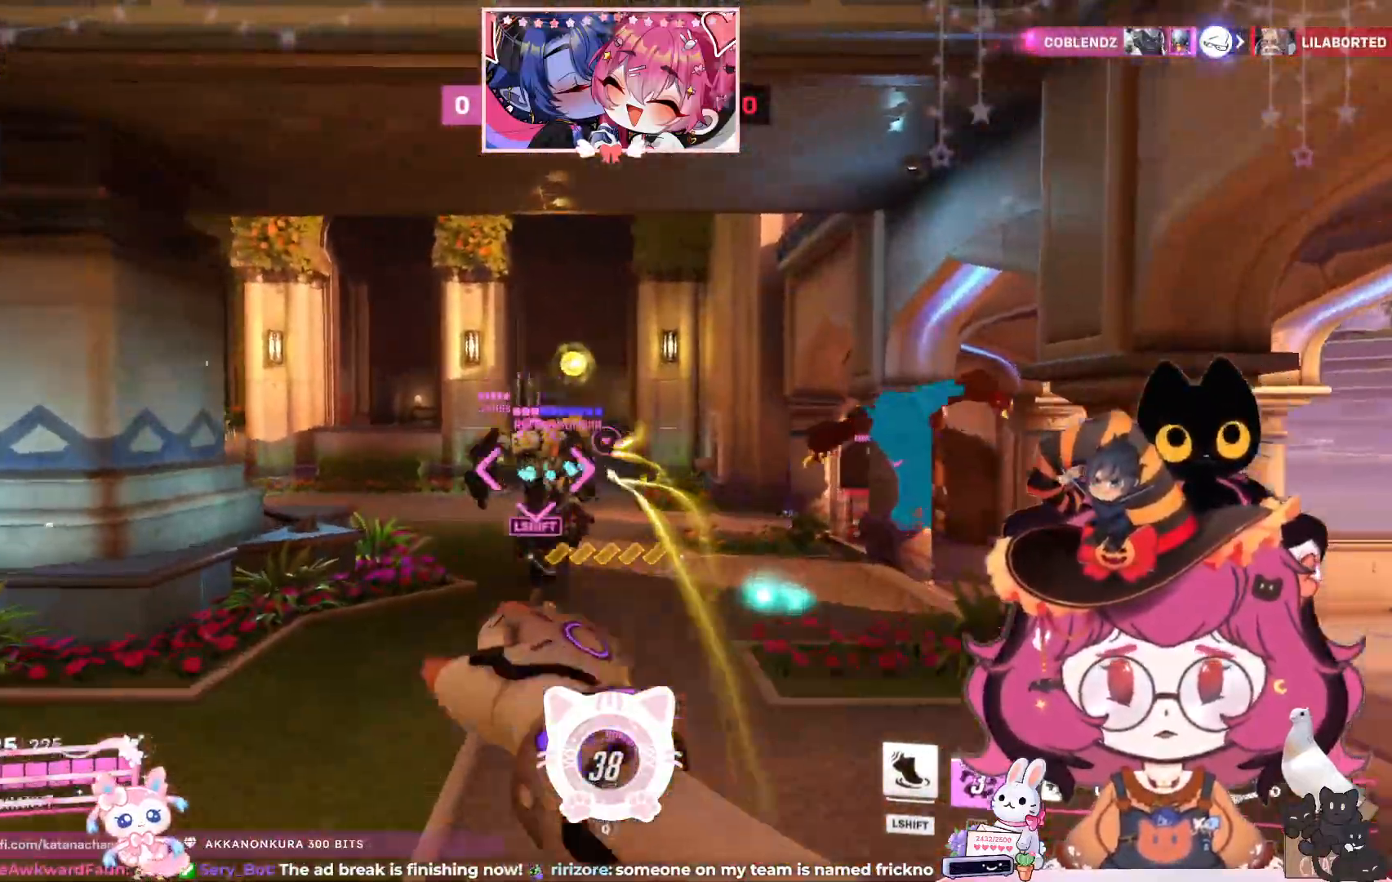
{"keys": ["d", "w"], "mouse": ["right"], "events": [[150, "d", "down"]]}
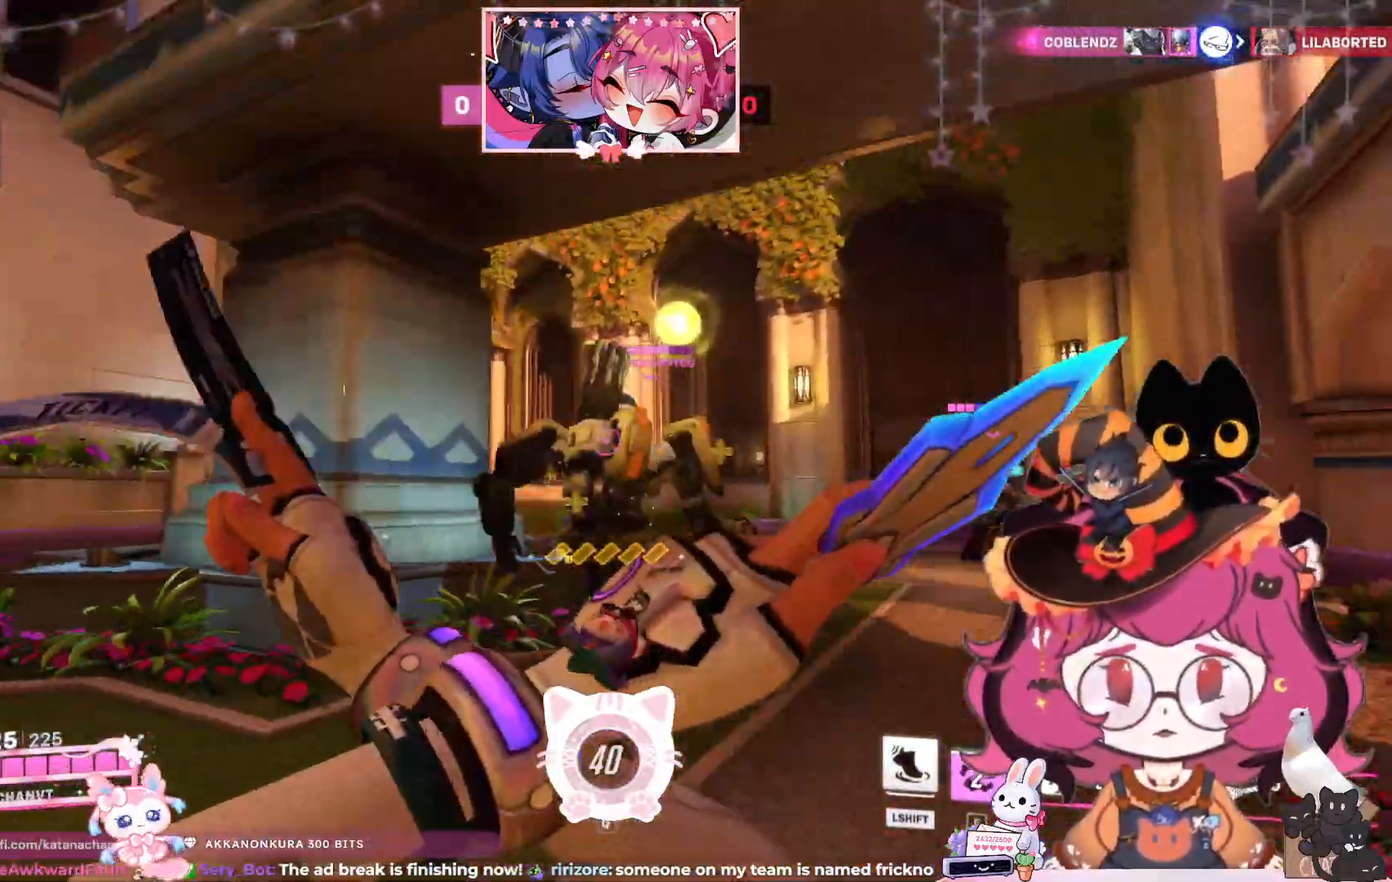
{"keys": ["a", "d"], "mouse": ["right"], "events": [[150, "w", "up"], [483, "a", "down"]]}
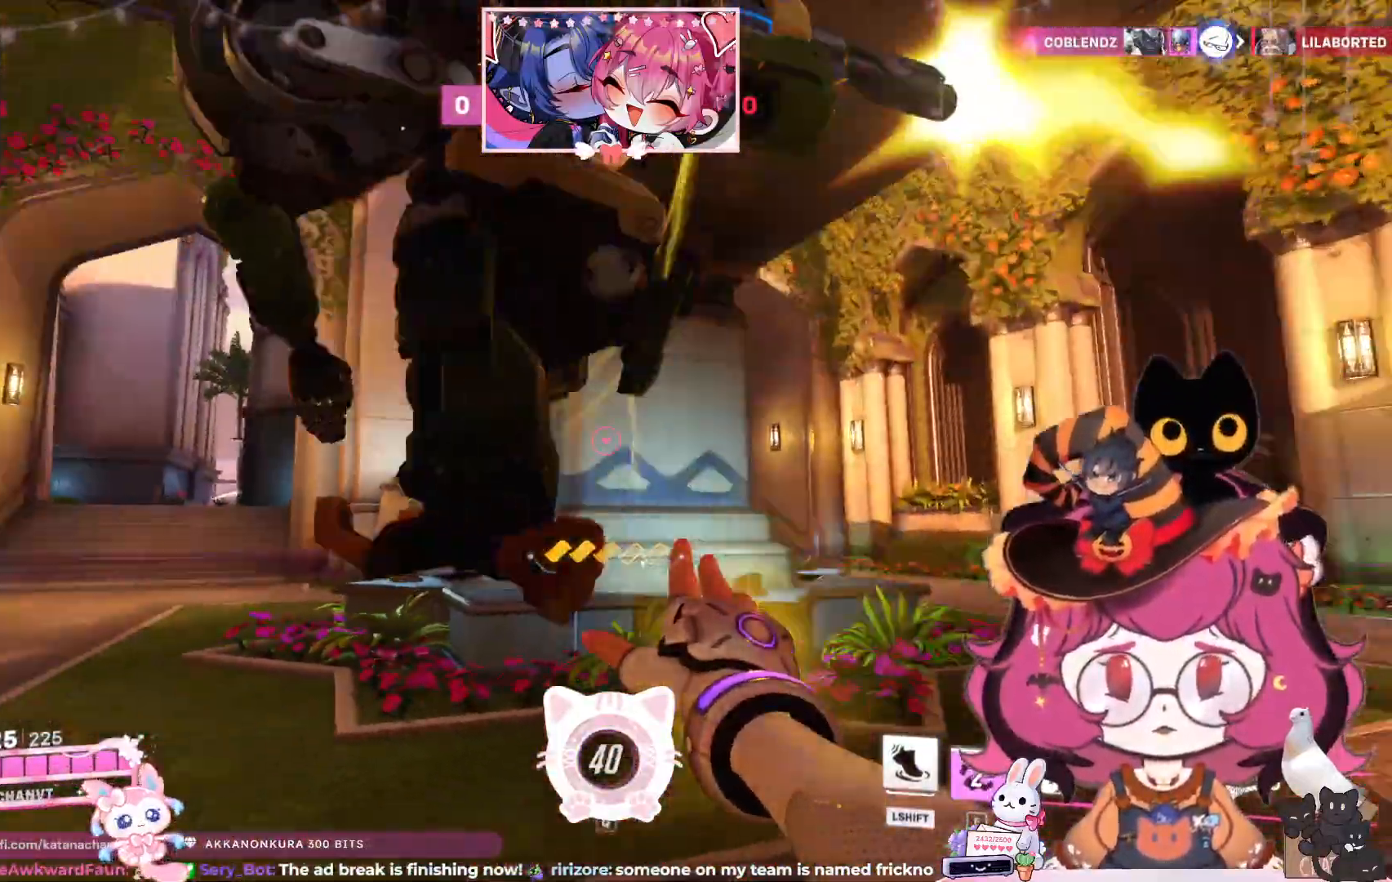
{"keys": ["a", "space"], "mouse": []}
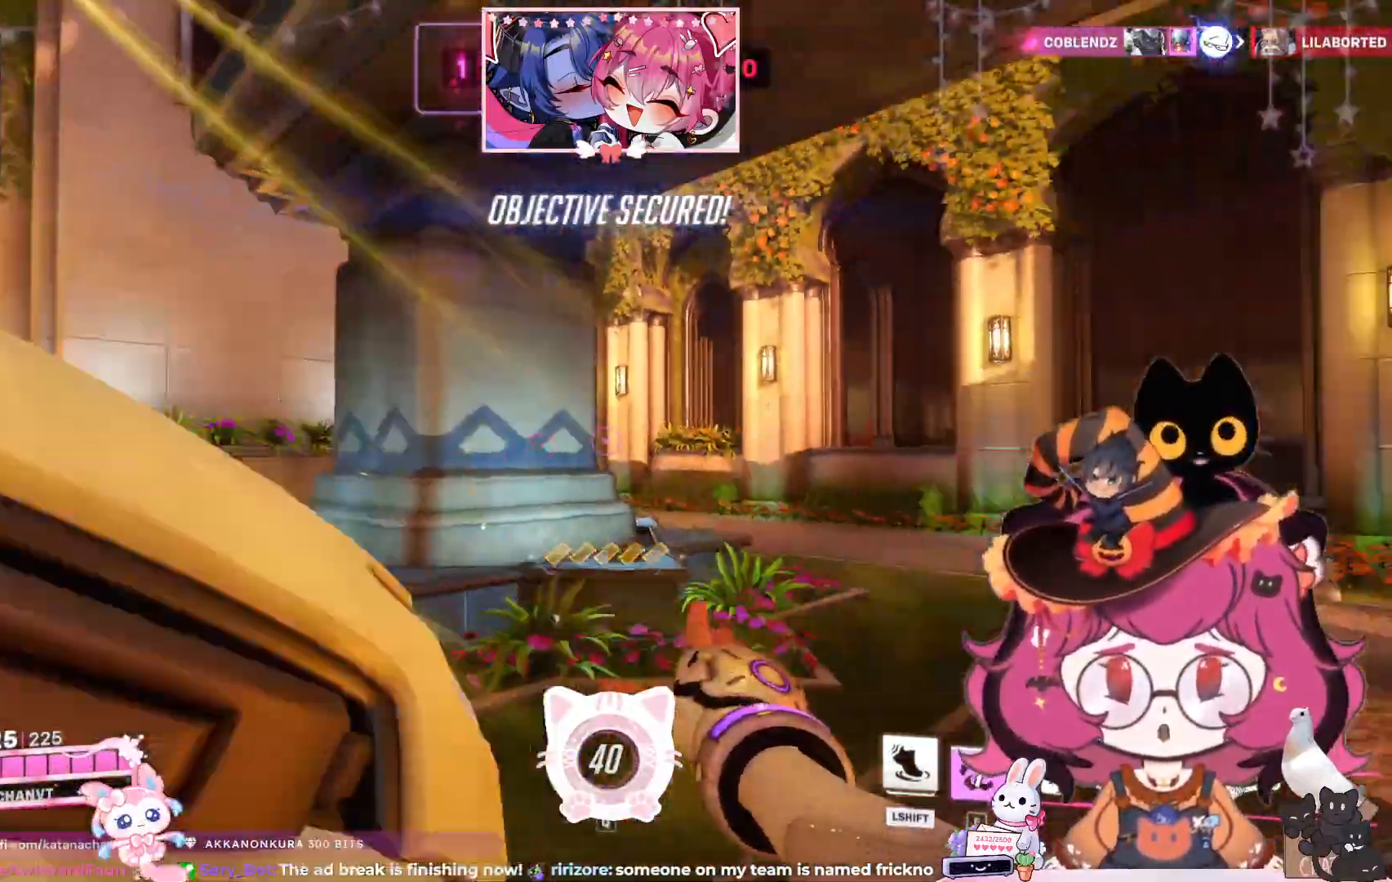
{"keys": ["a", "s"], "mouse": [], "events": [[33, "space", "up"], [117, "s", "down"]]}
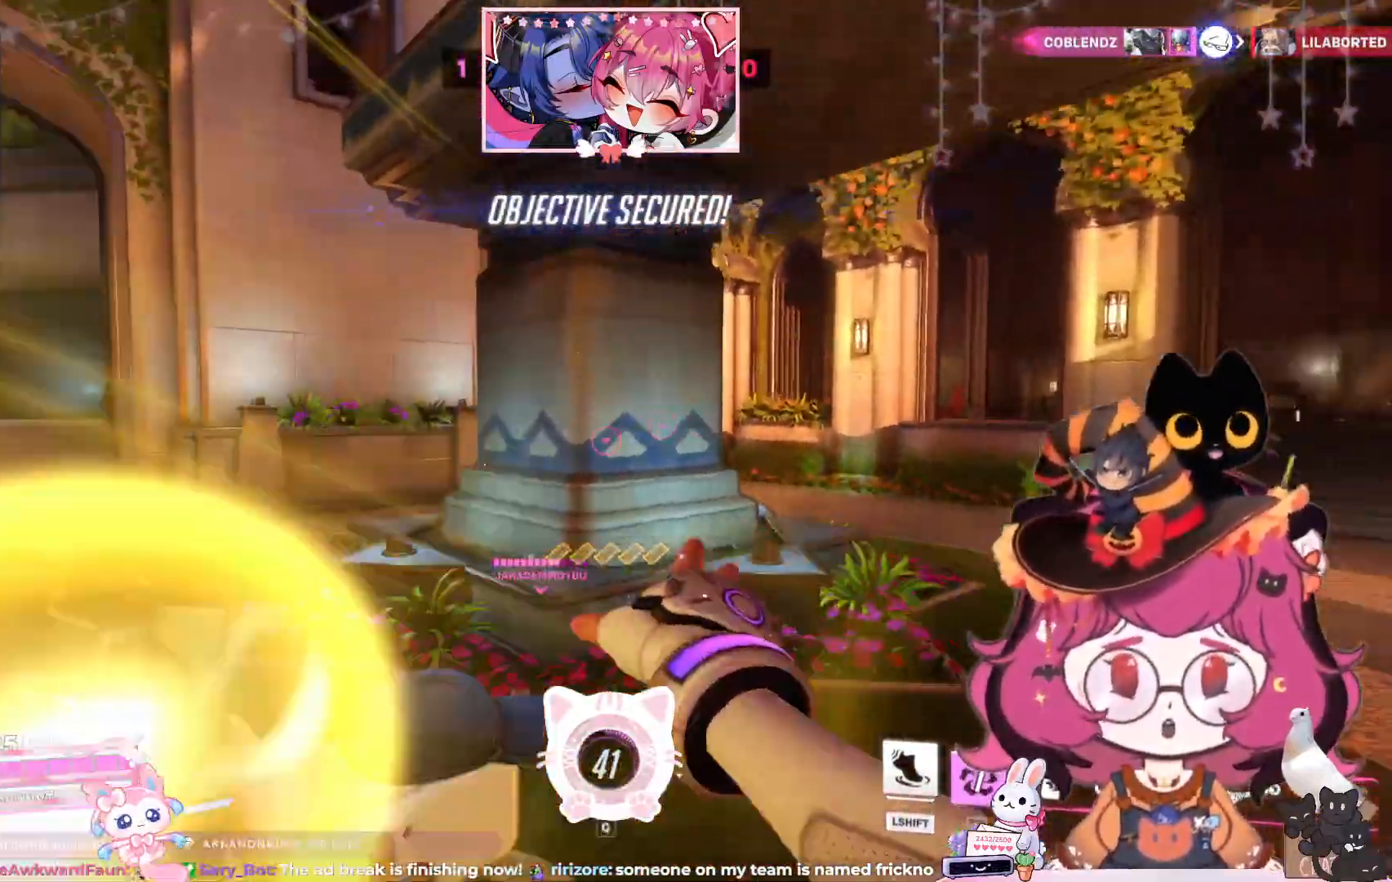
{"keys": ["a"], "mouse": []}
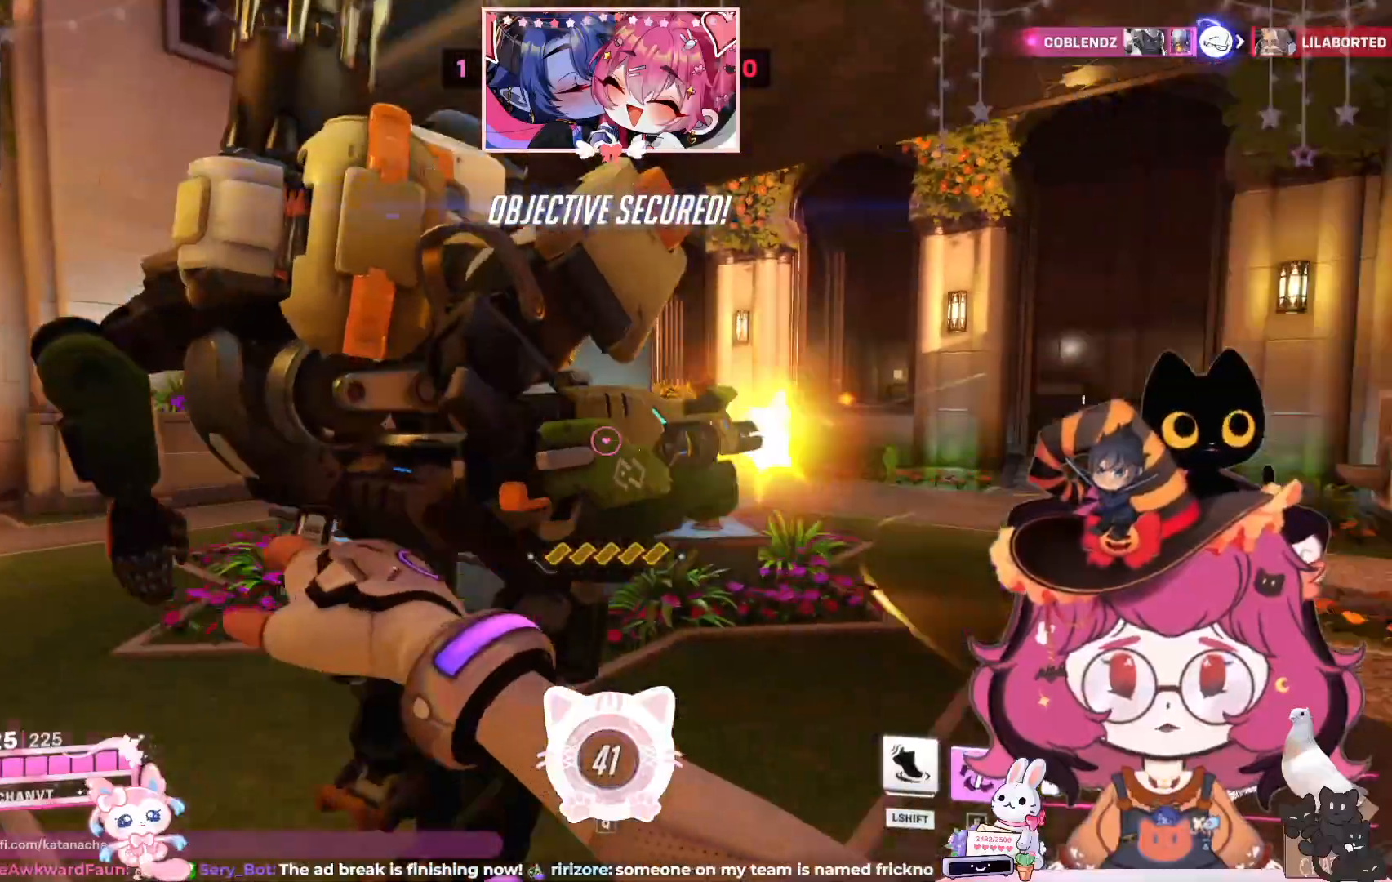
{"keys": ["a"], "mouse": [], "events": []}
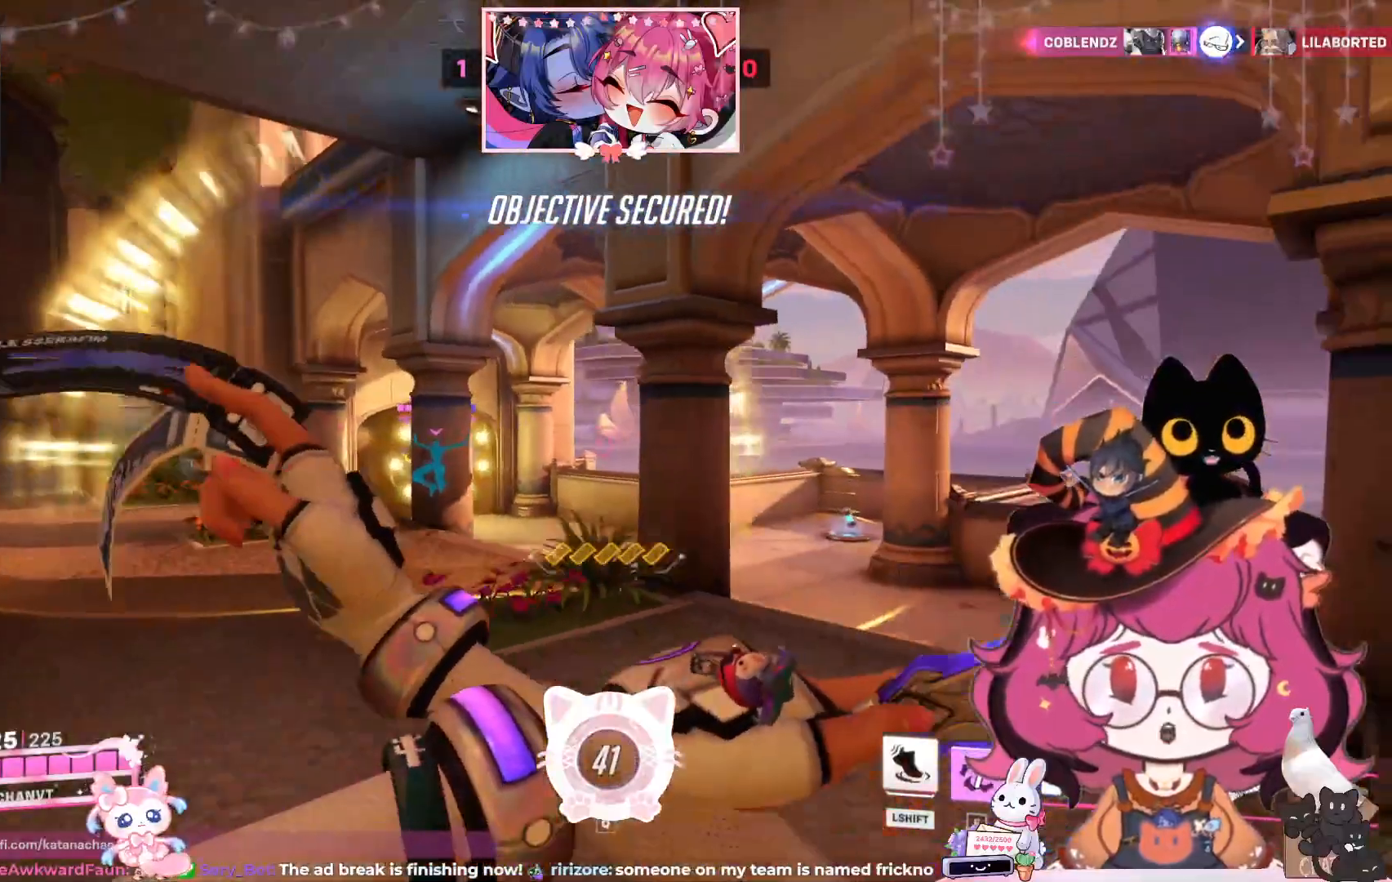
{"keys": ["a"], "mouse": [], "events": []}
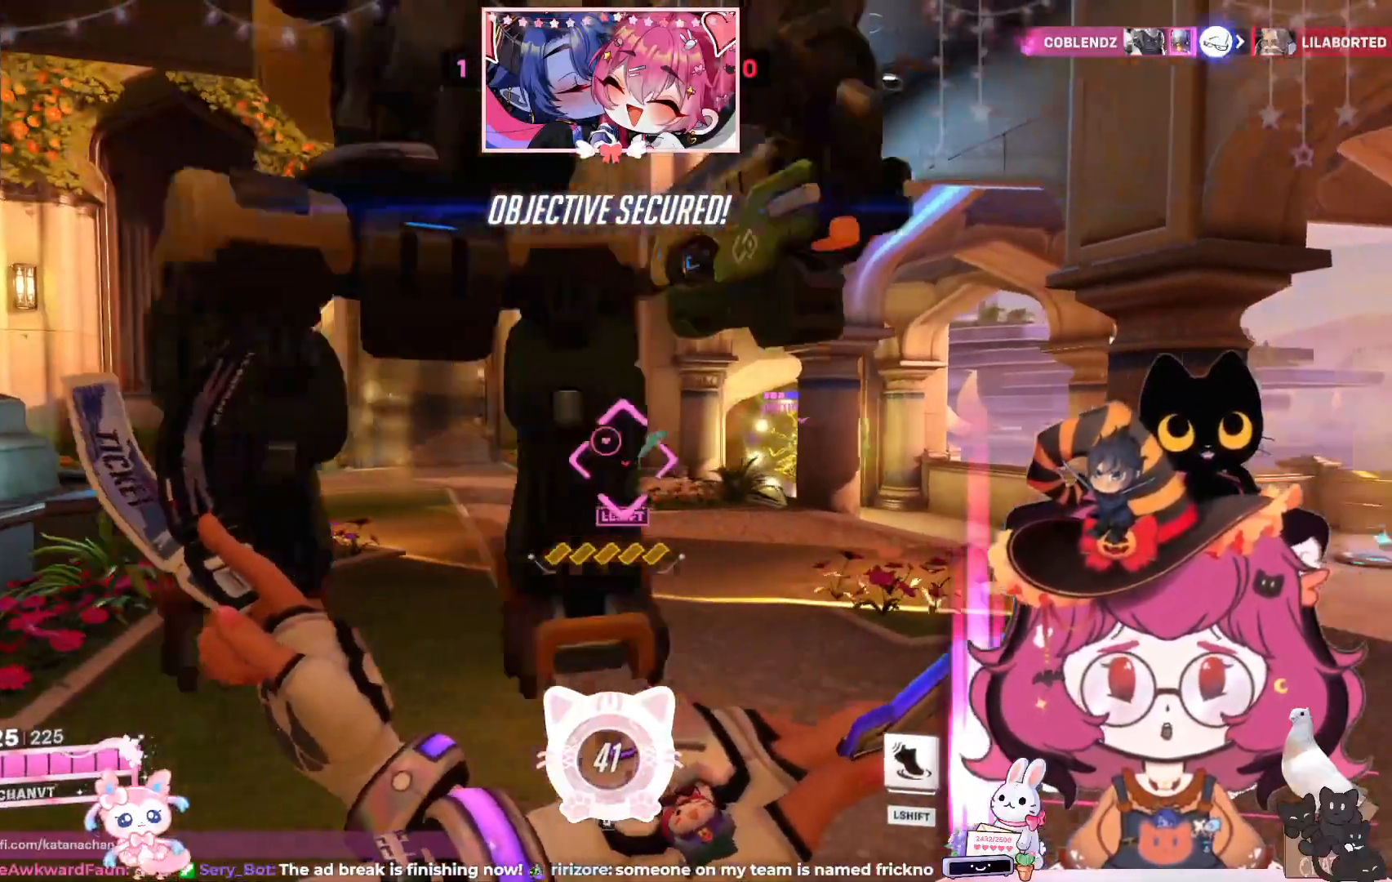
{"keys": ["w"], "mouse": [], "events": [[33, "w", "down"], [183, "a", "up"]]}
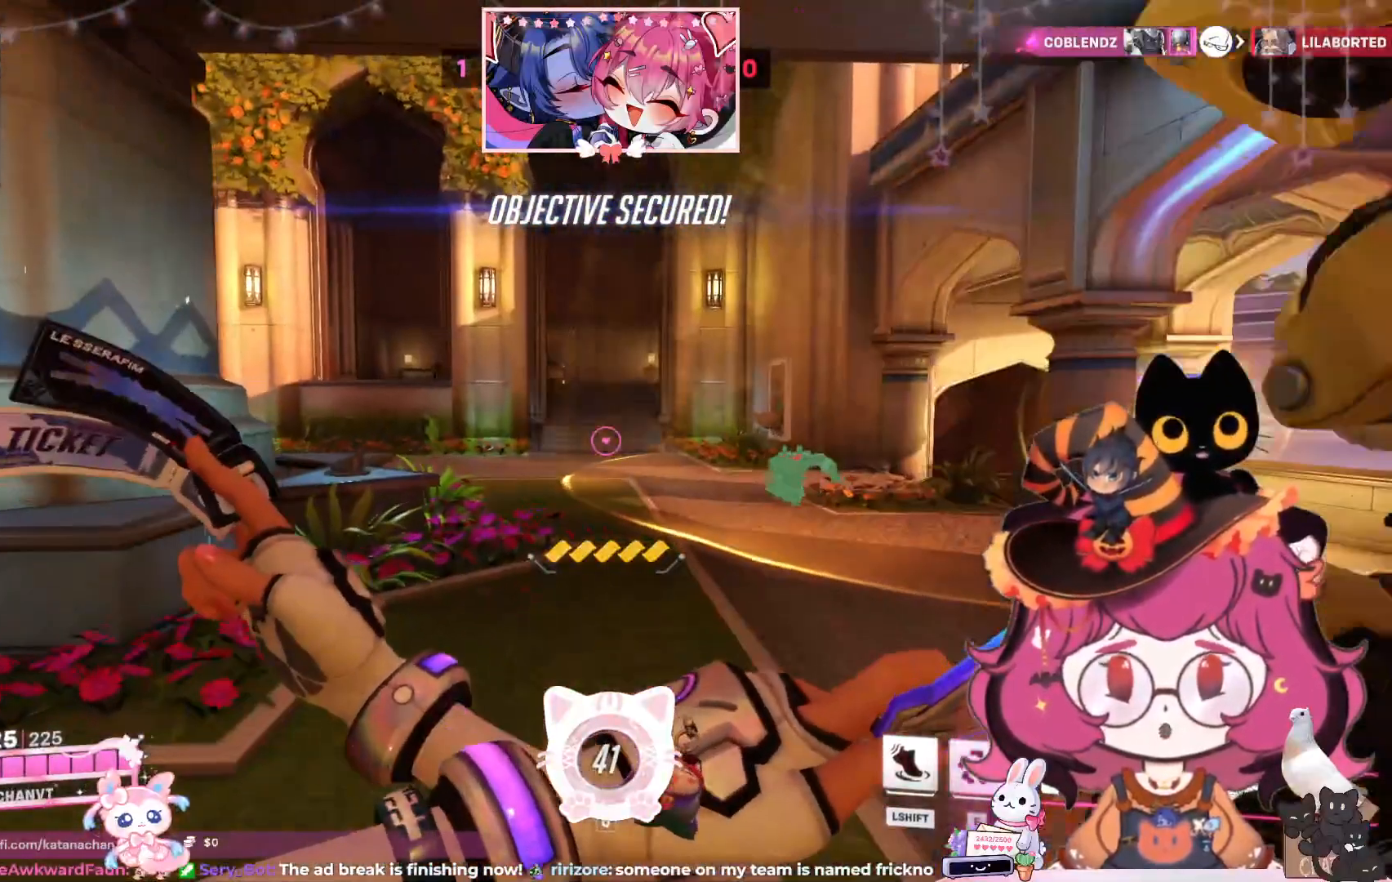
{"keys": ["w"], "mouse": [], "events": [[400, "s", "down"], [433, "s", "up"]]}
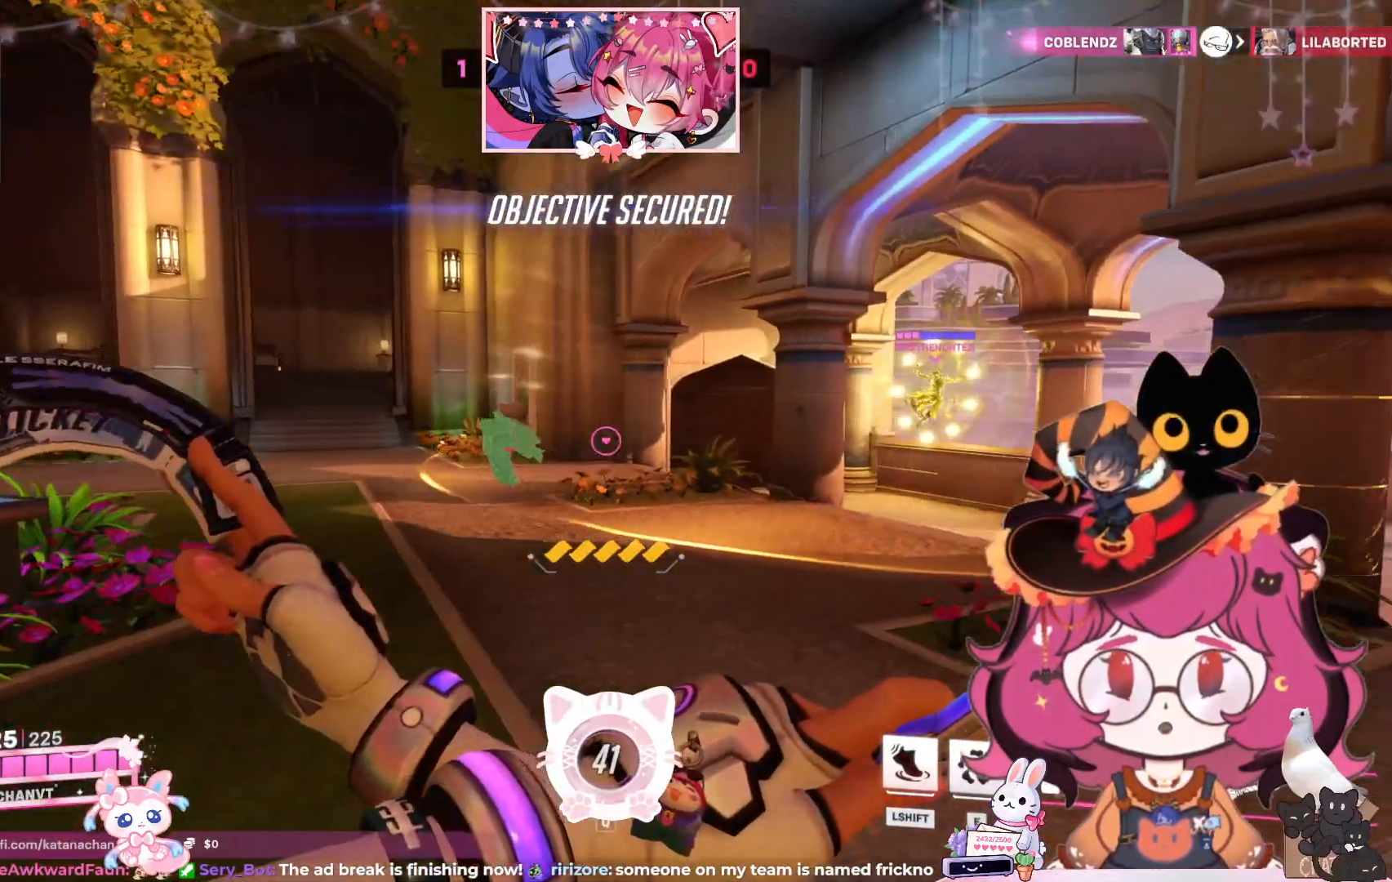
{"keys": [], "mouse": [], "events": [[317, "w", "up"]]}
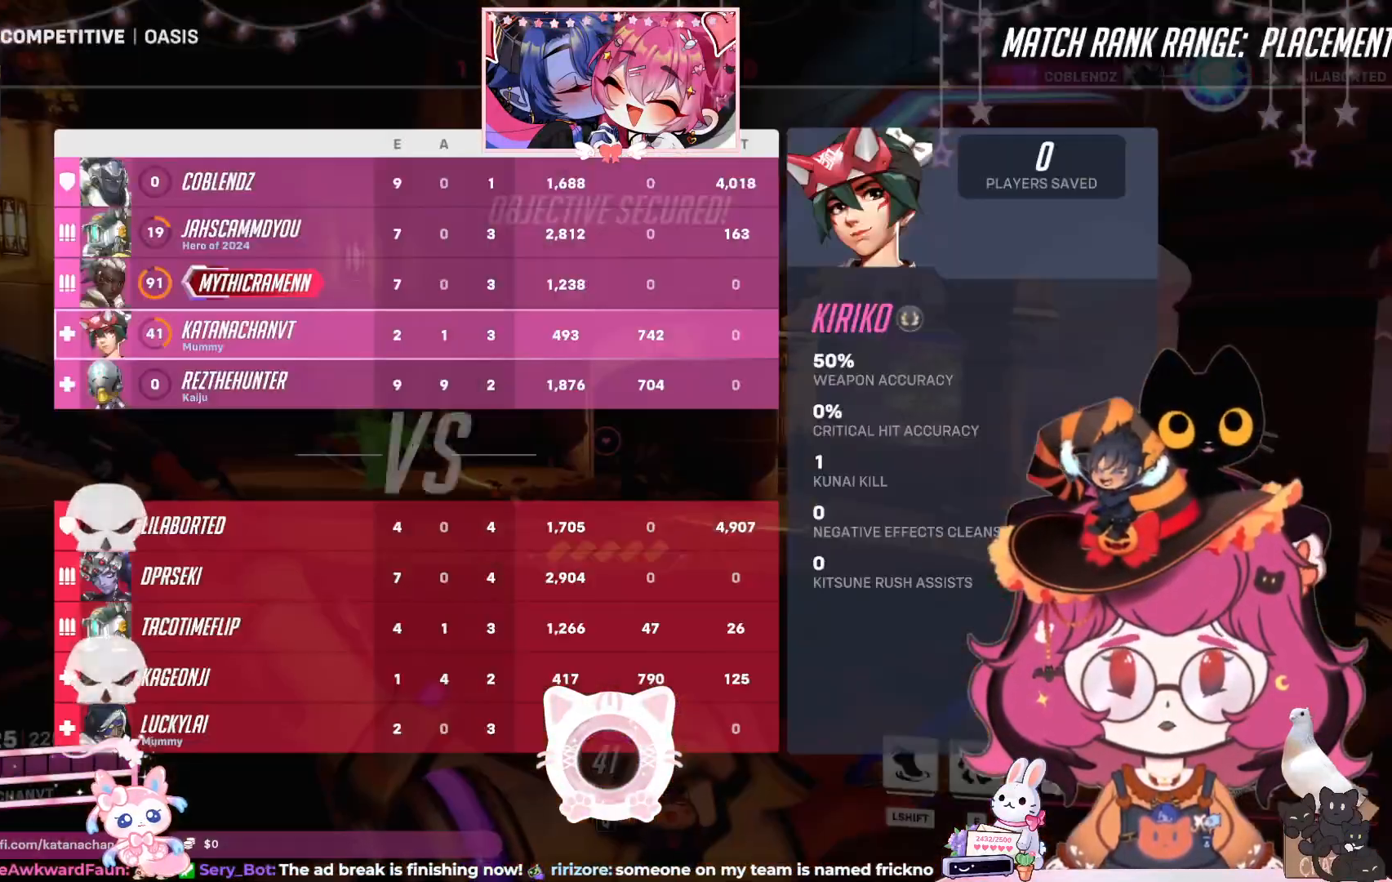
{"keys": [], "mouse": [], "events": []}
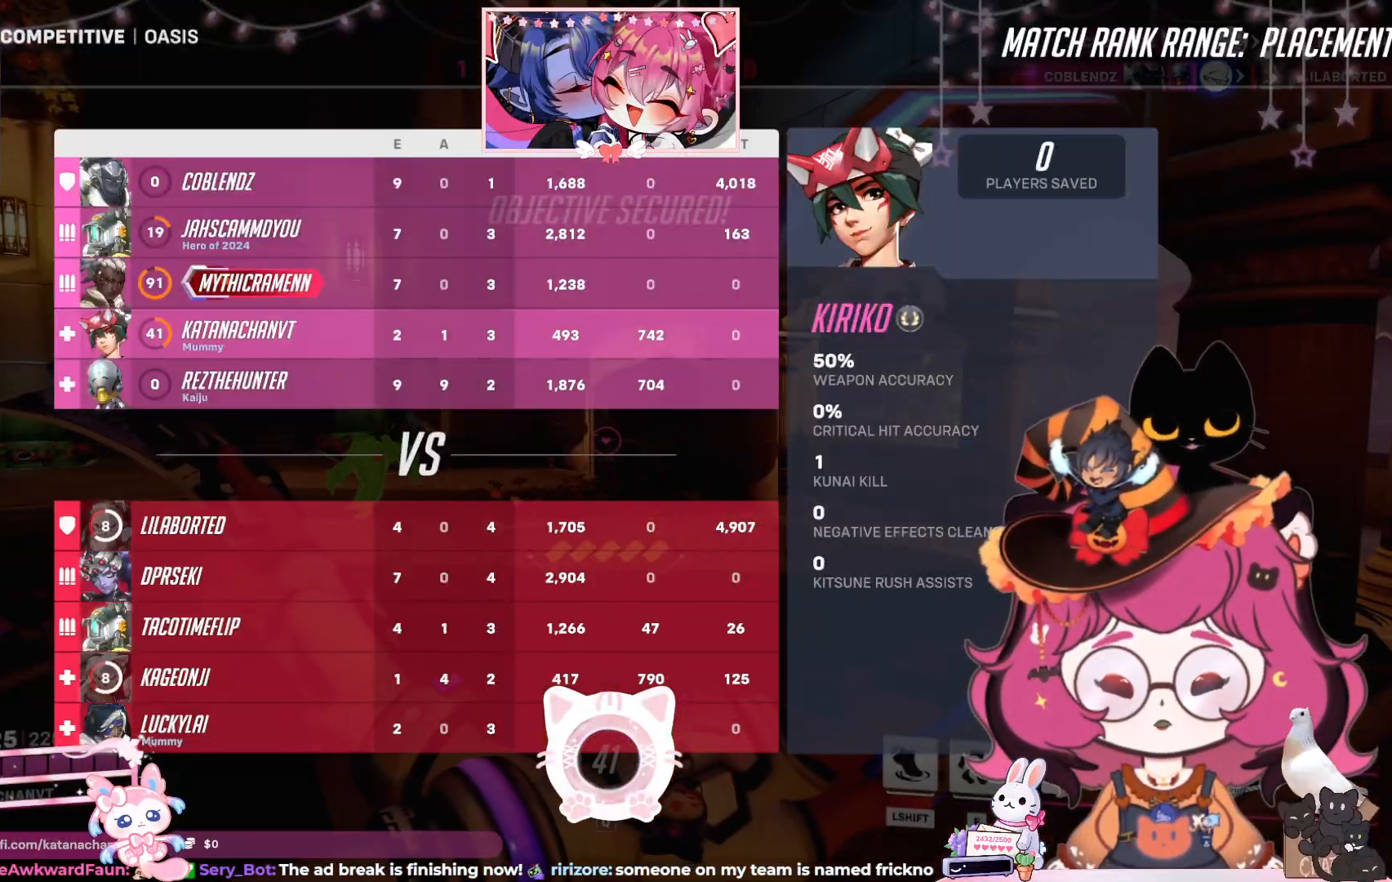
{"keys": [], "mouse": [], "events": []}
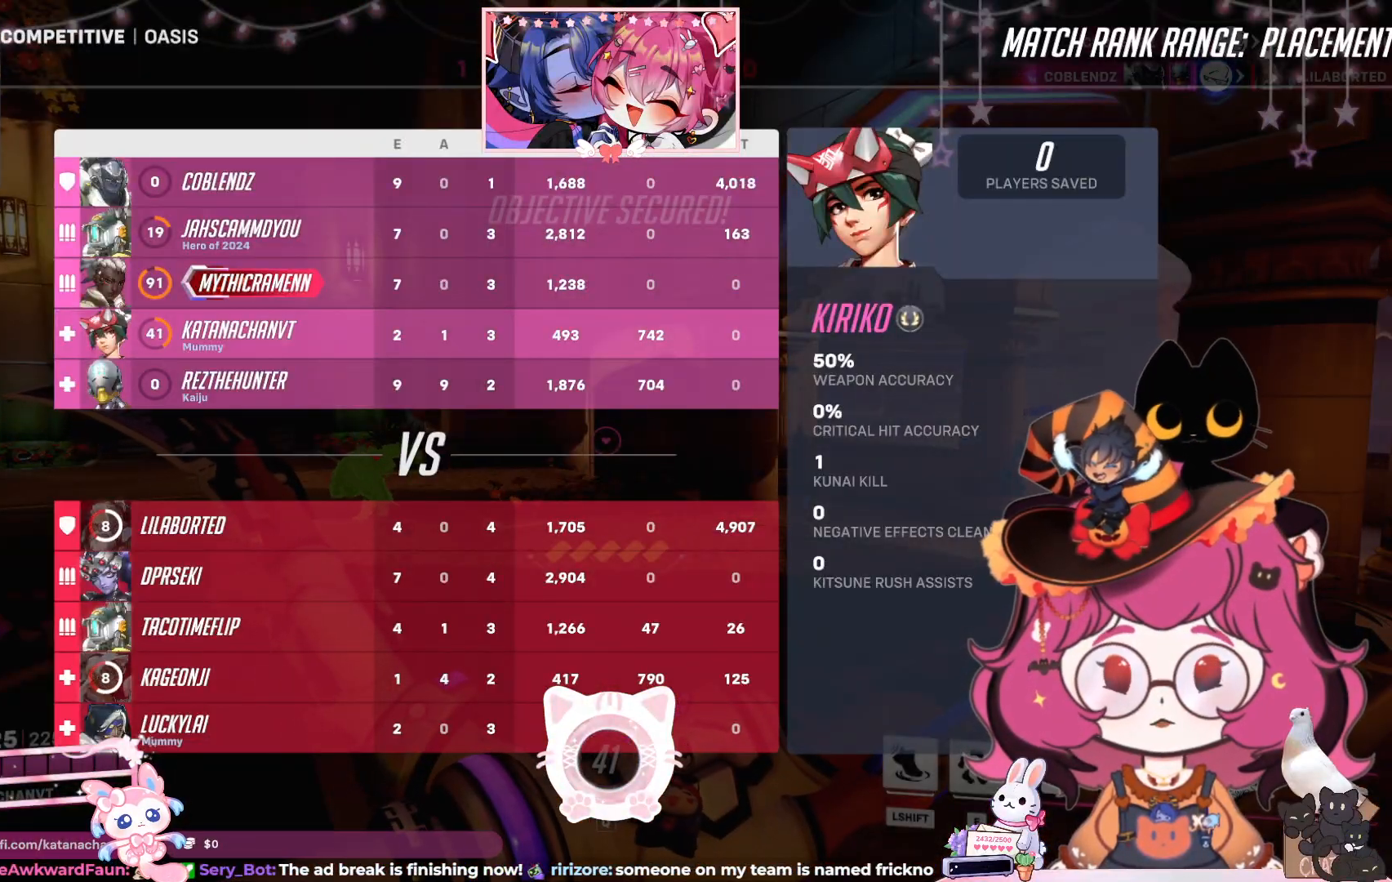
{"keys": [], "mouse": [], "events": []}